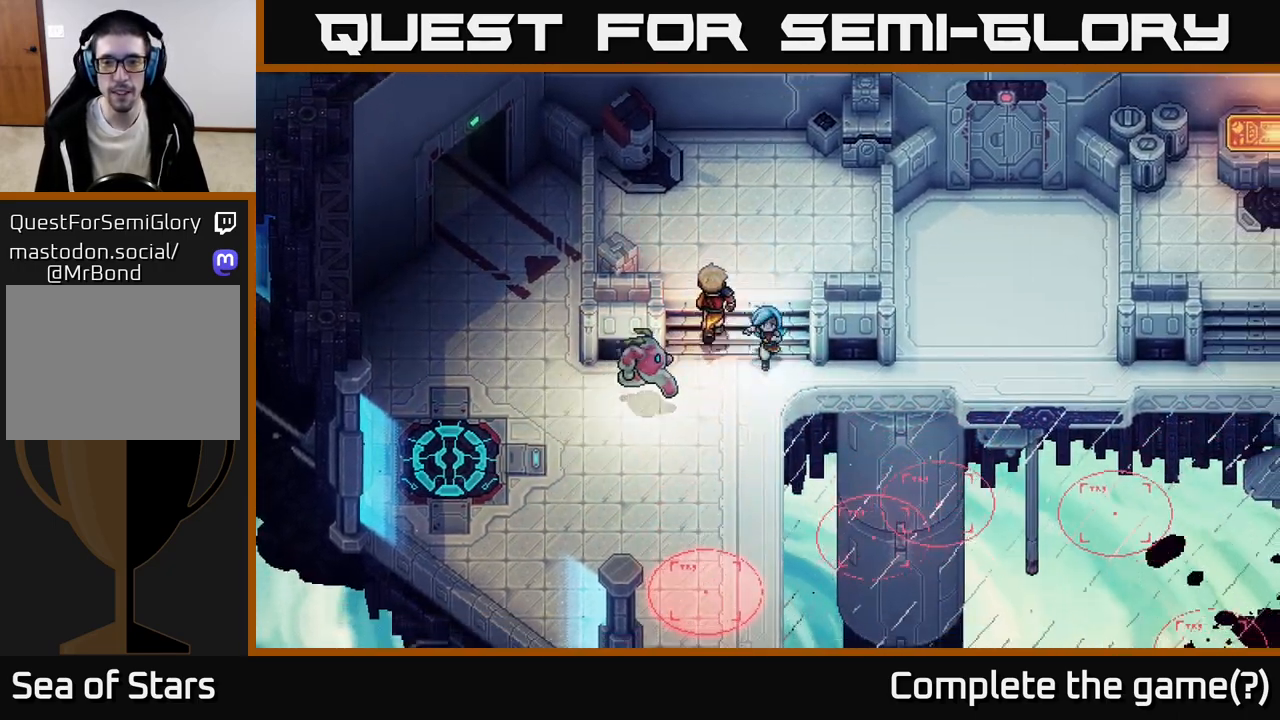
Gameplay with a controller (Xbox layout); each line is a JSON object with the inputs held at the frame after it. "events" lists button and stick changes between this image and that frame as [ms after this image, input, new state], when the widget could be followed in between. Not read: right_stick.
{"buttons": [], "left_stick": "right", "events": [[100, "left_stick", "right"]]}
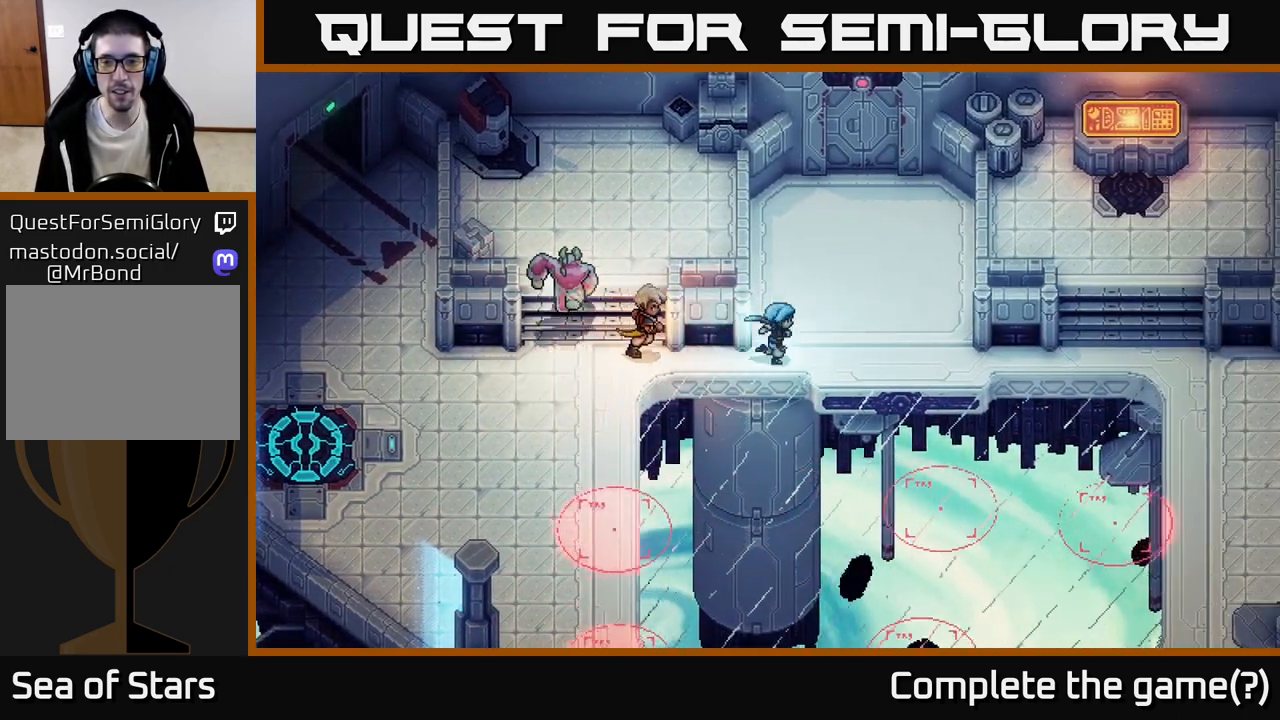
{"buttons": [], "left_stick": "right", "events": []}
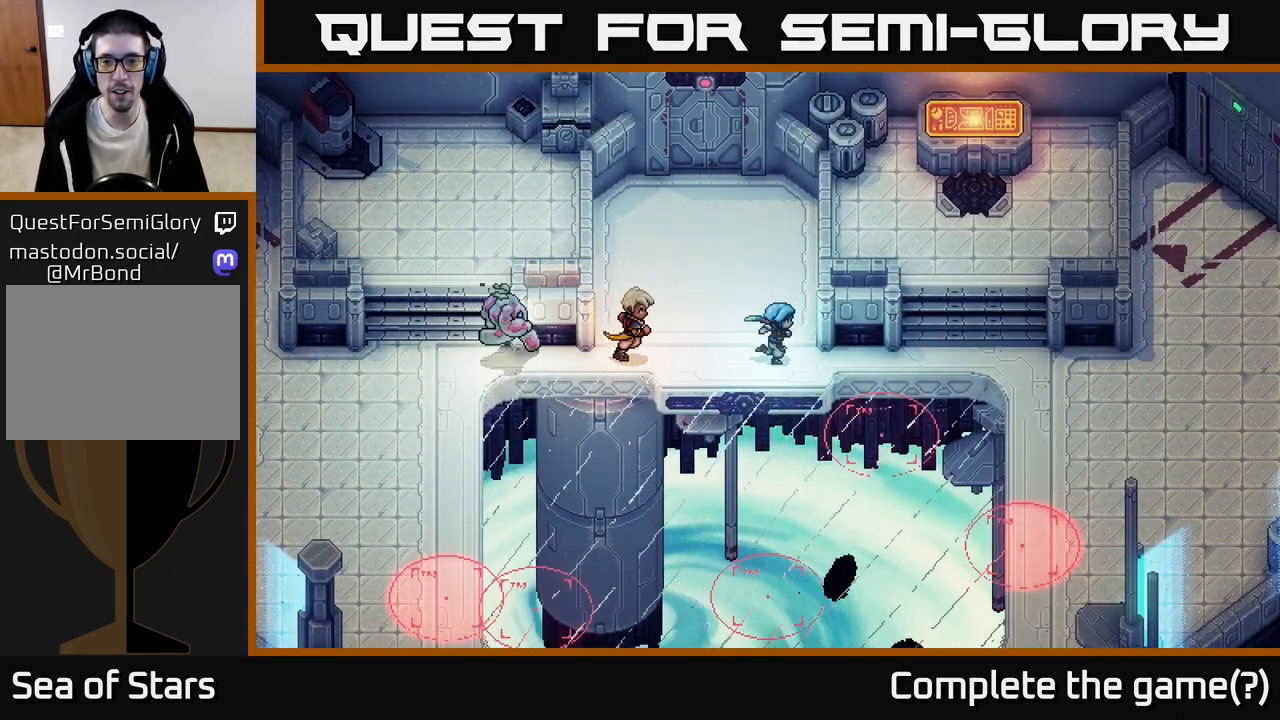
{"buttons": [], "left_stick": "right", "events": [[133, "left_stick", "left"], [267, "left_stick", "center"], [450, "left_stick", "right"]]}
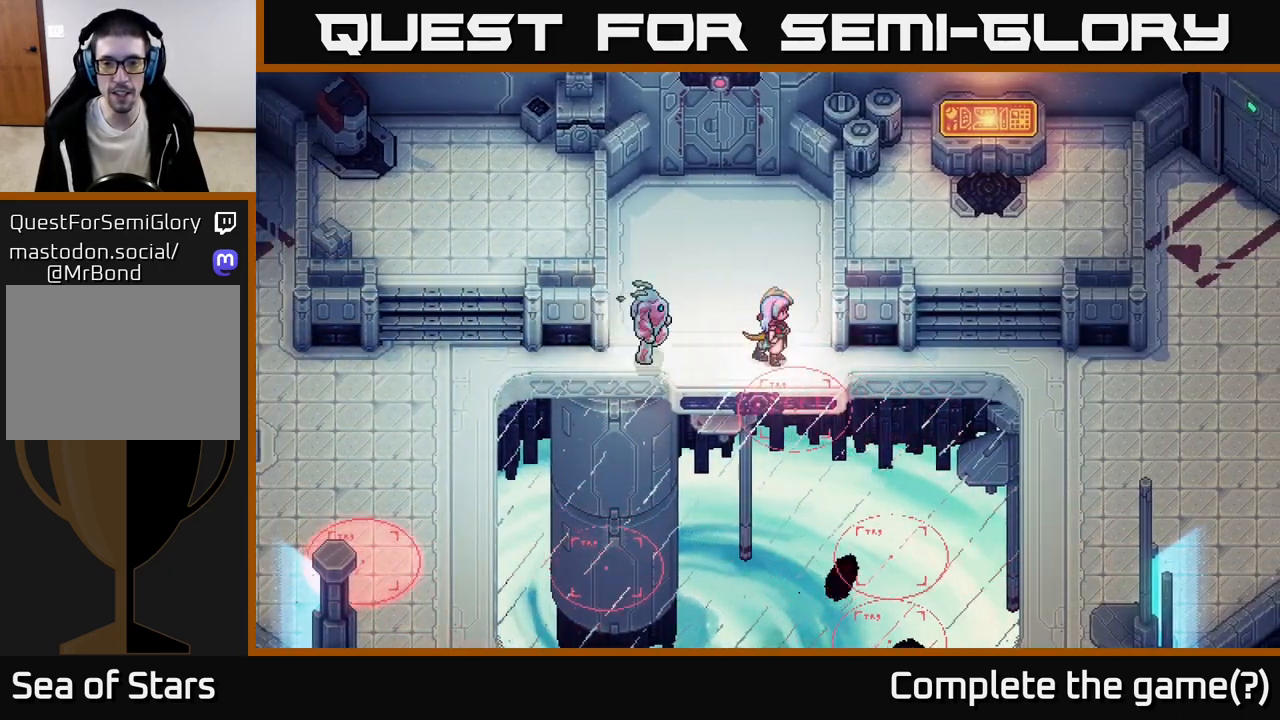
{"buttons": [], "left_stick": "right", "events": [[67, "left_stick", "up-right"], [183, "left_stick", "right"]]}
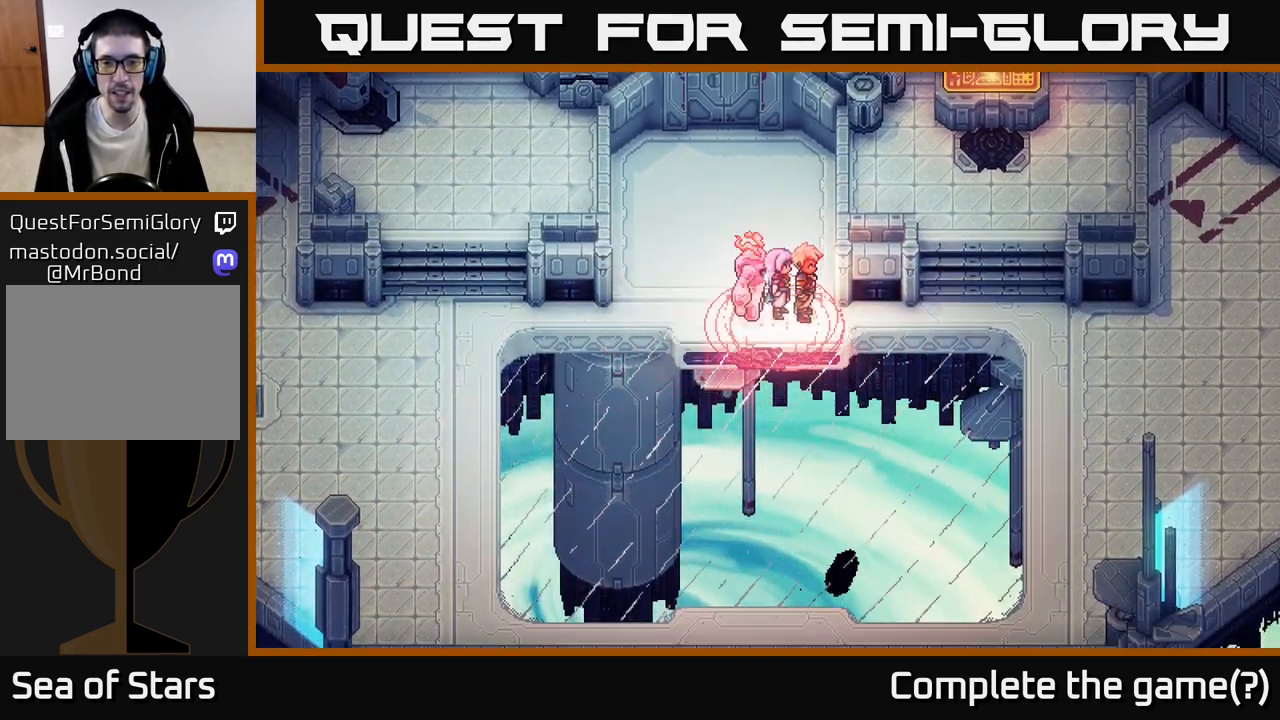
{"buttons": [], "left_stick": "center", "events": [[50, "left_stick", "center"]]}
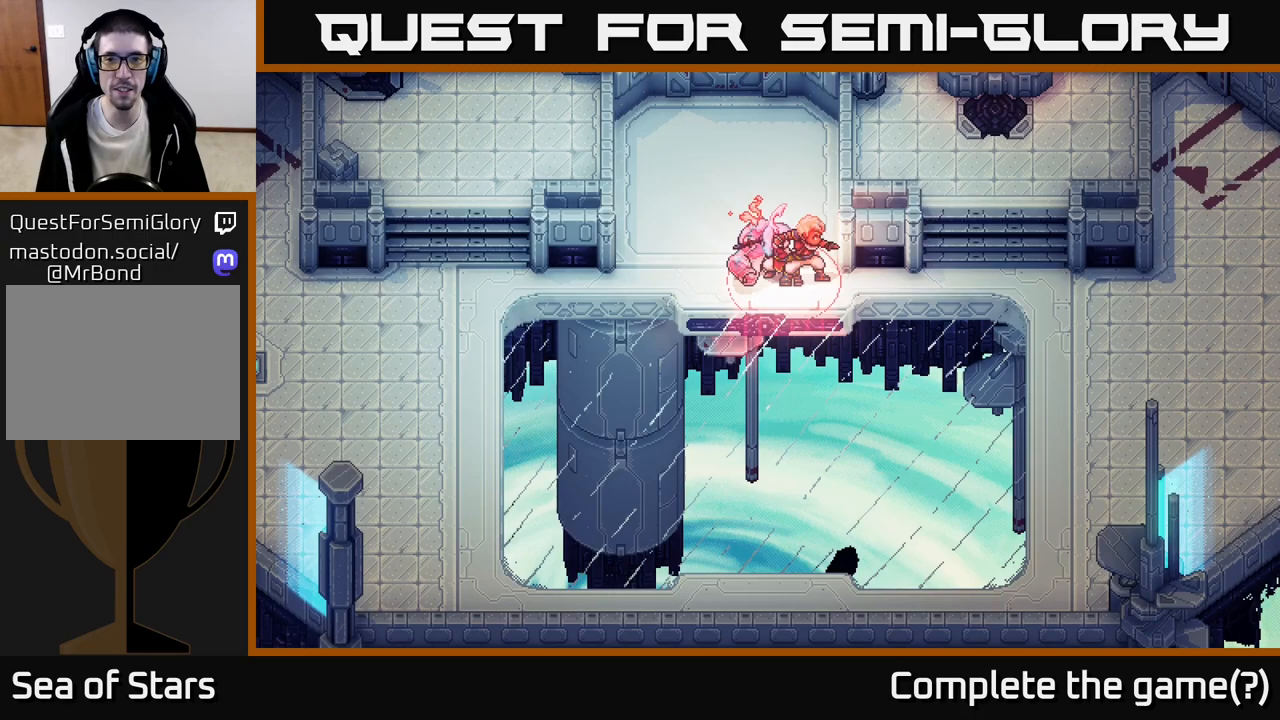
{"buttons": [], "left_stick": "center", "events": []}
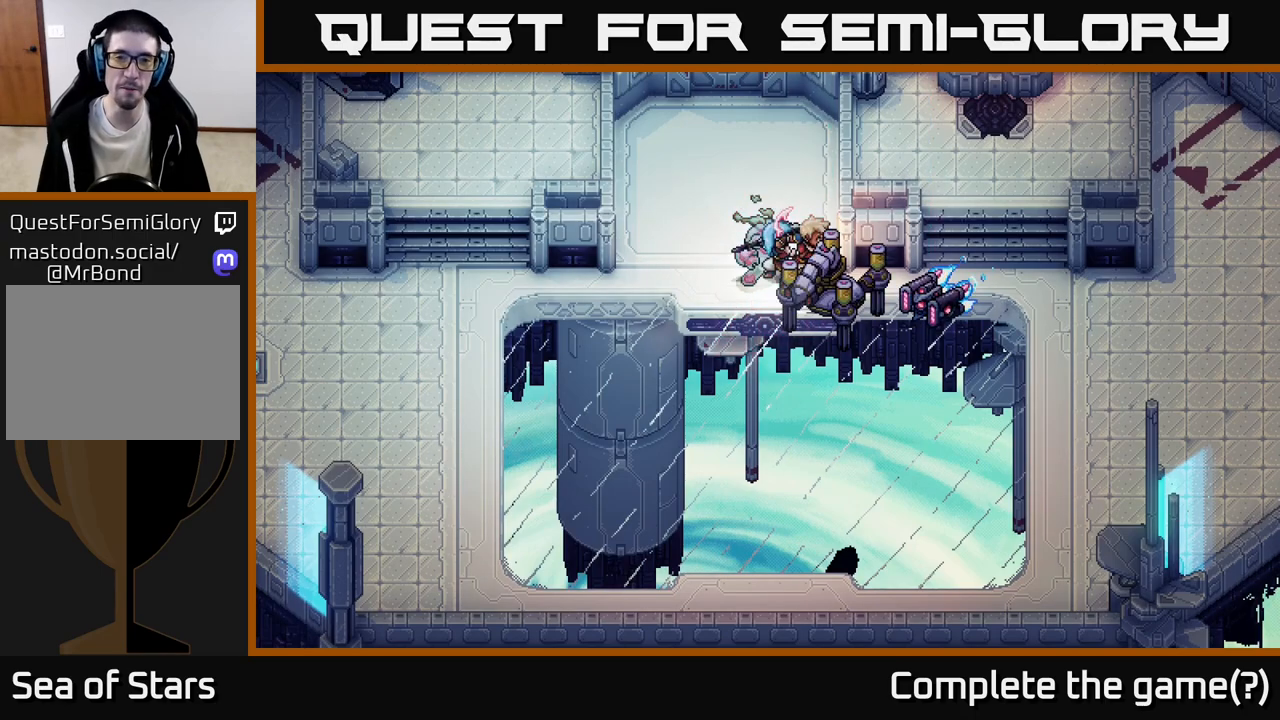
{"buttons": [], "left_stick": "center", "events": []}
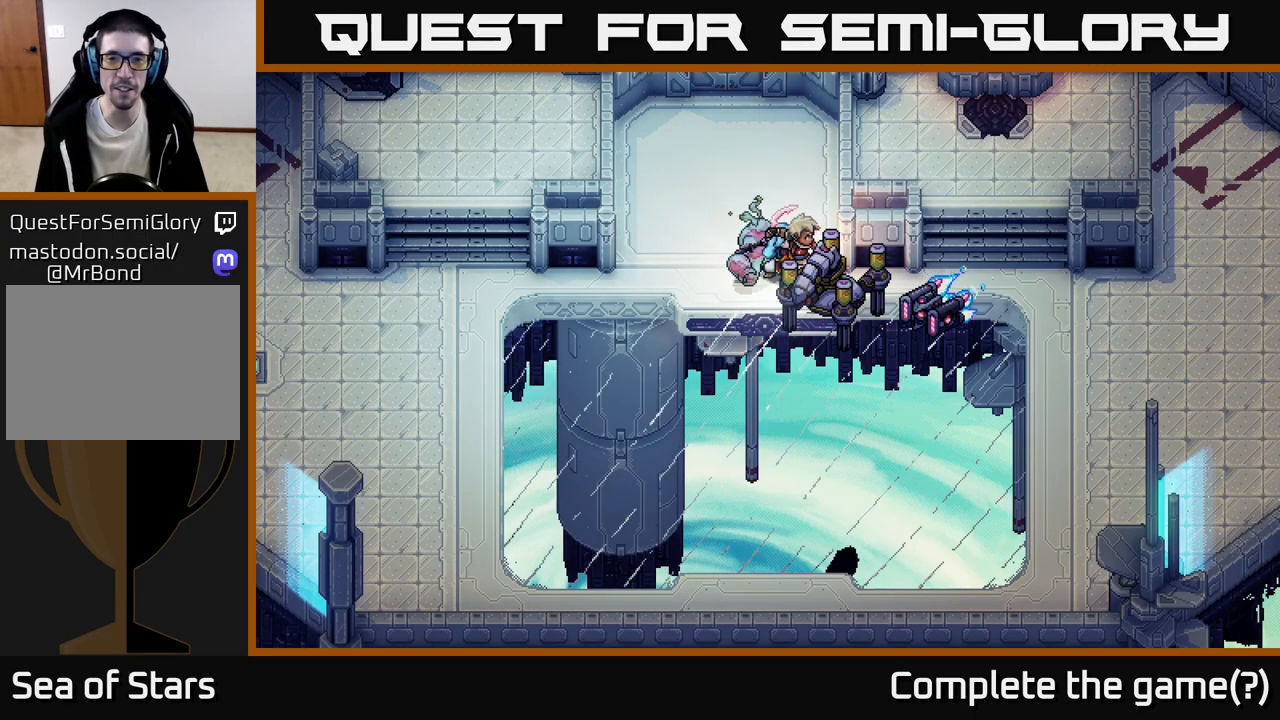
{"buttons": [], "left_stick": "center", "events": []}
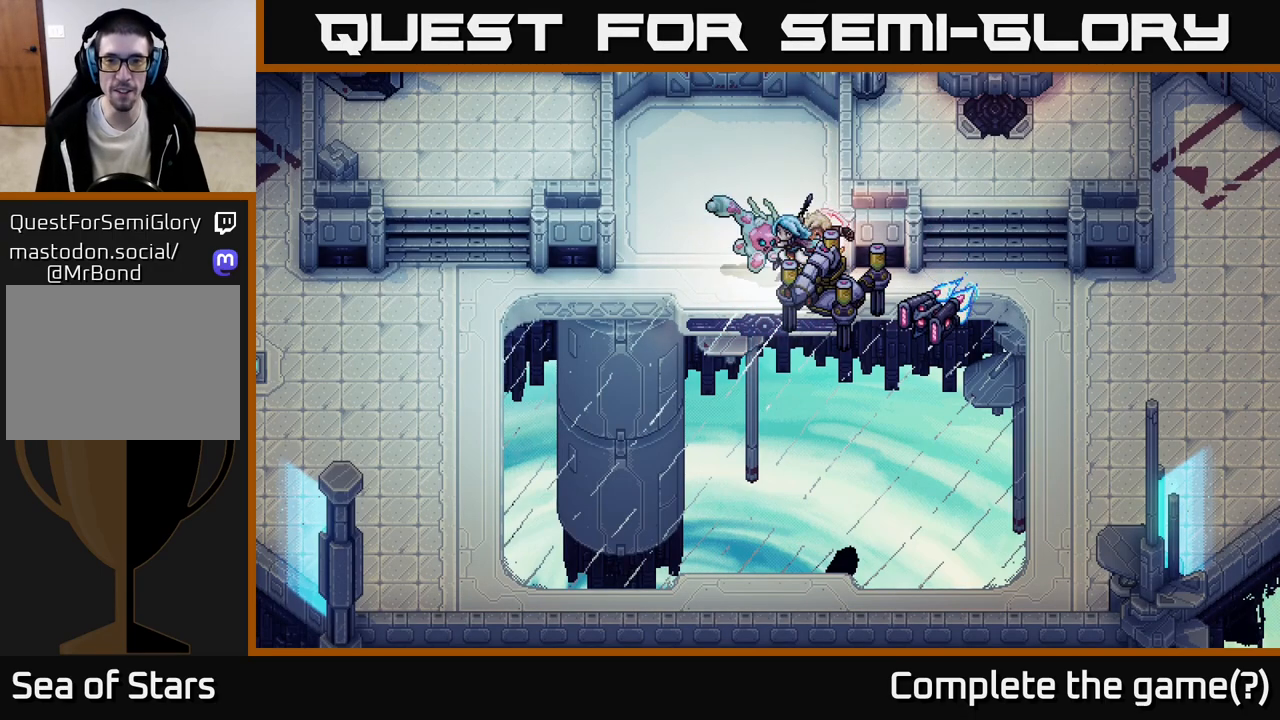
{"buttons": [], "left_stick": "center", "events": []}
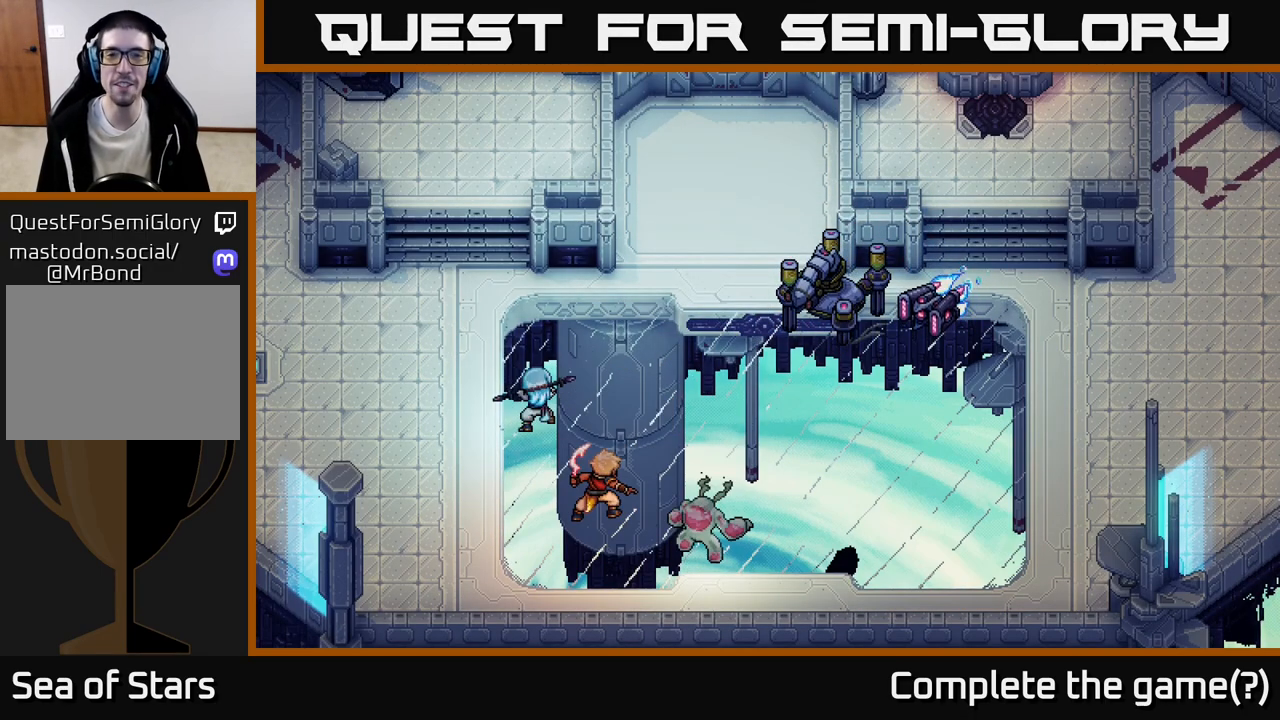
{"buttons": [], "left_stick": "center", "events": []}
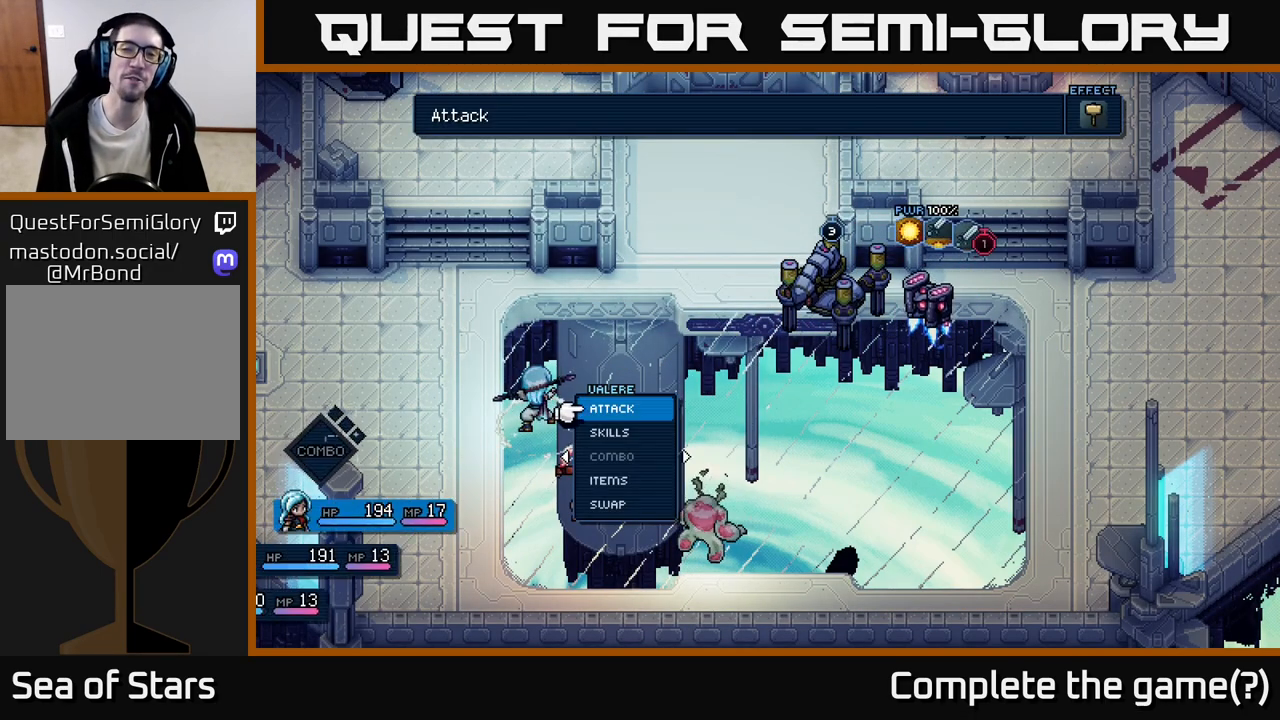
{"buttons": [], "left_stick": "center", "events": []}
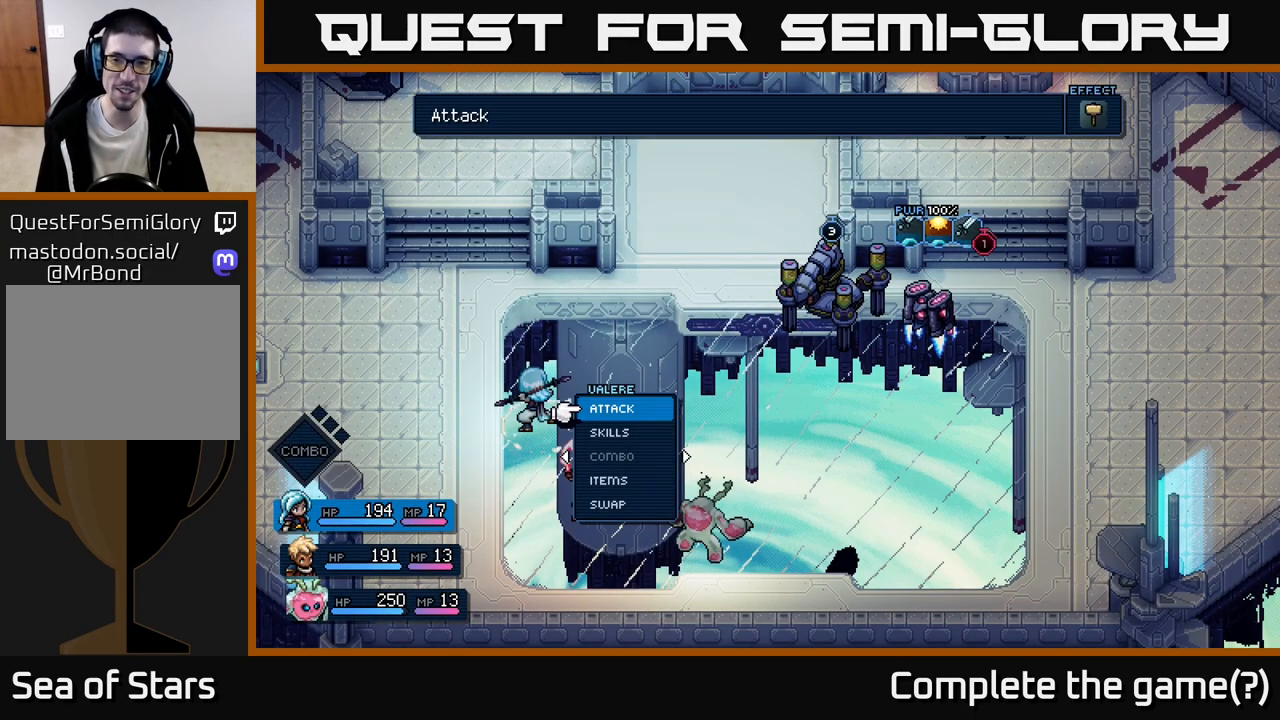
{"buttons": [], "left_stick": "center", "events": []}
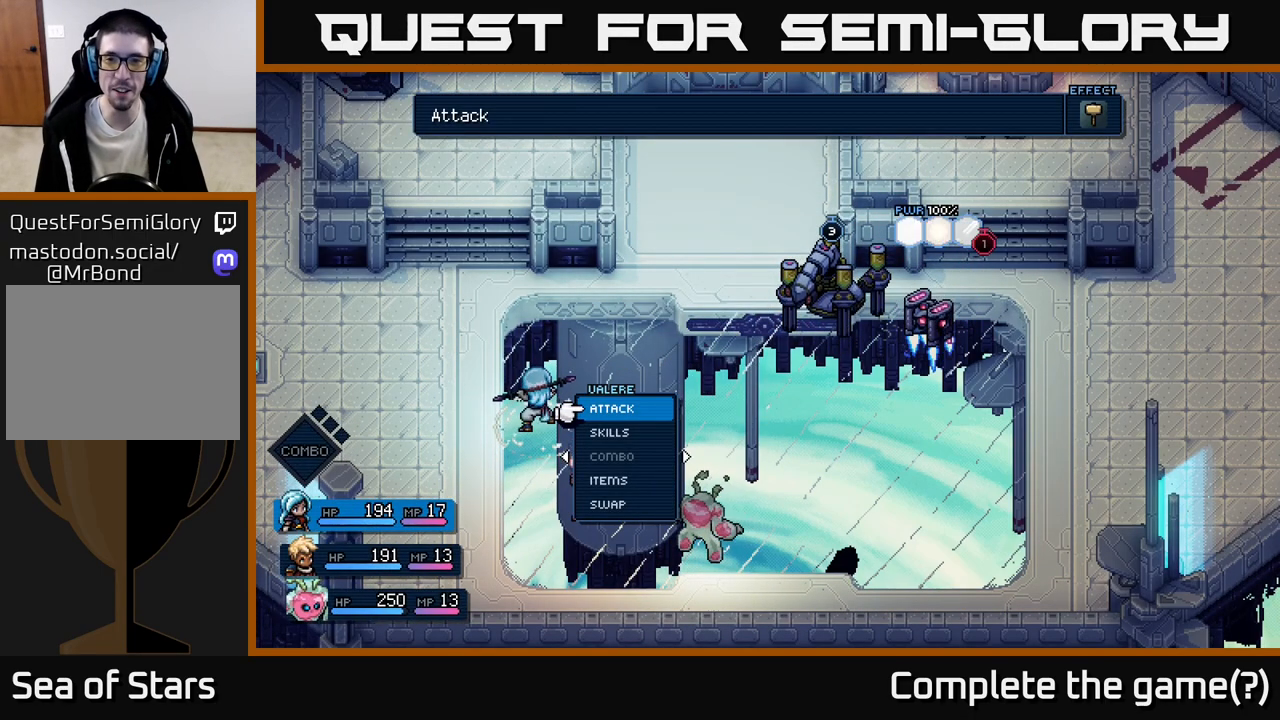
{"buttons": [], "left_stick": "center", "events": []}
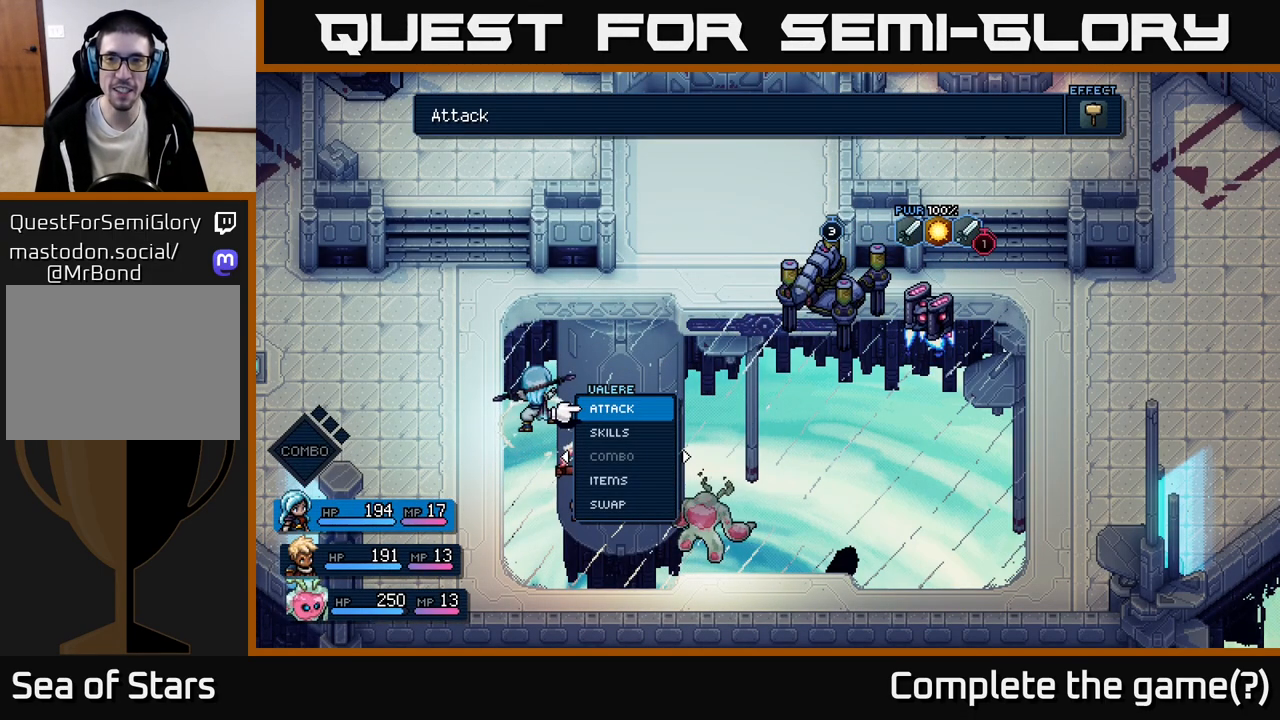
{"buttons": [], "left_stick": "center", "events": []}
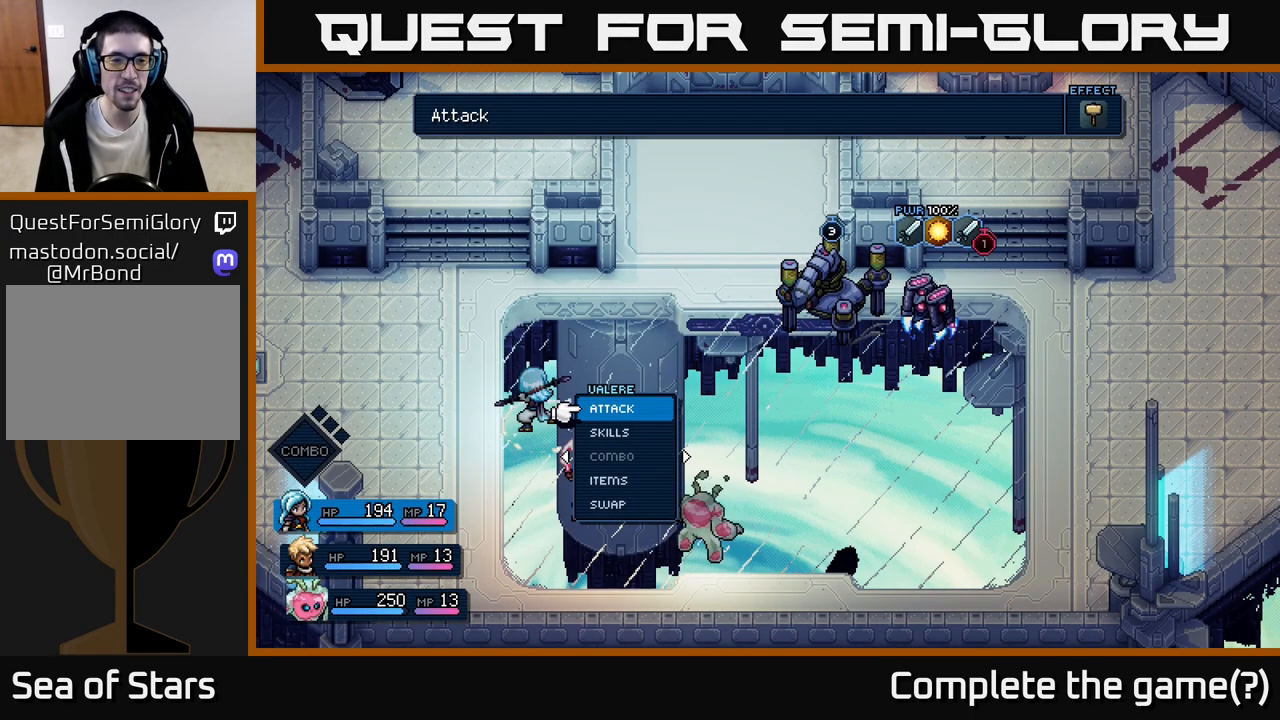
{"buttons": [], "left_stick": "center", "events": [[383, "DPAD_DOWN", "down"], [500, "DPAD_DOWN", "up"]]}
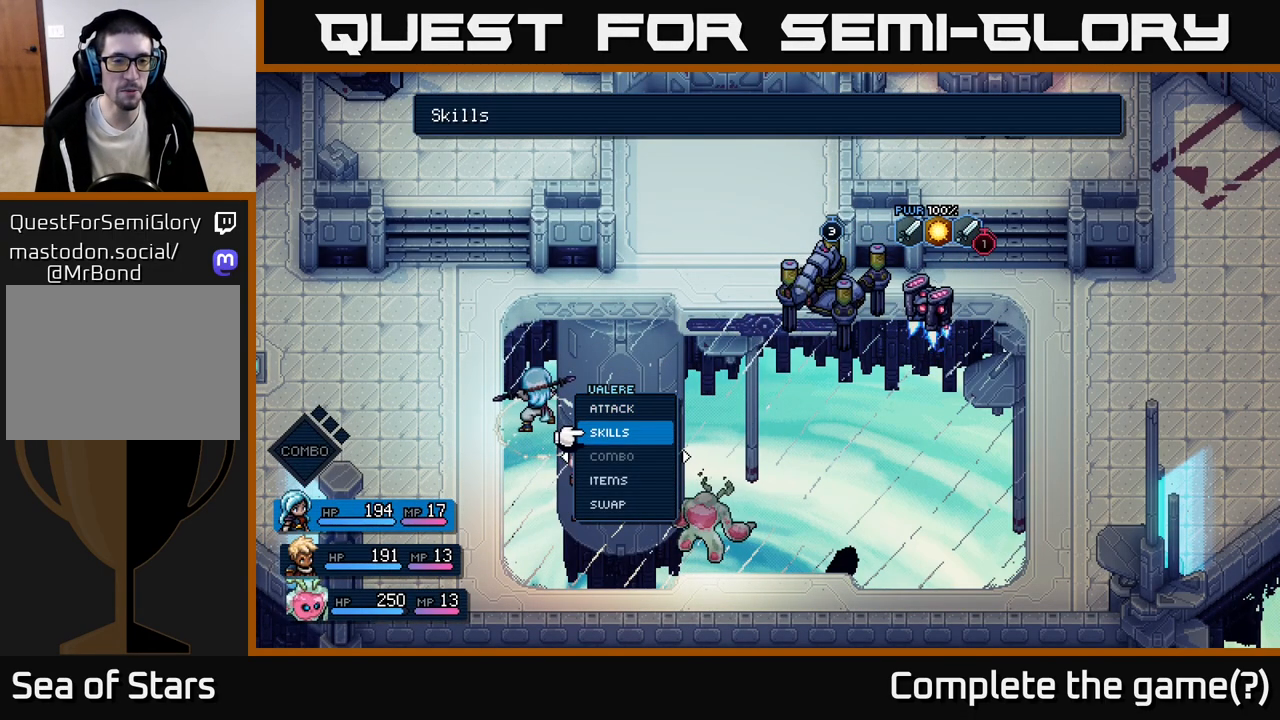
{"buttons": [], "left_stick": "center", "events": [[233, "DPAD_UP", "down"], [317, "DPAD_UP", "up"]]}
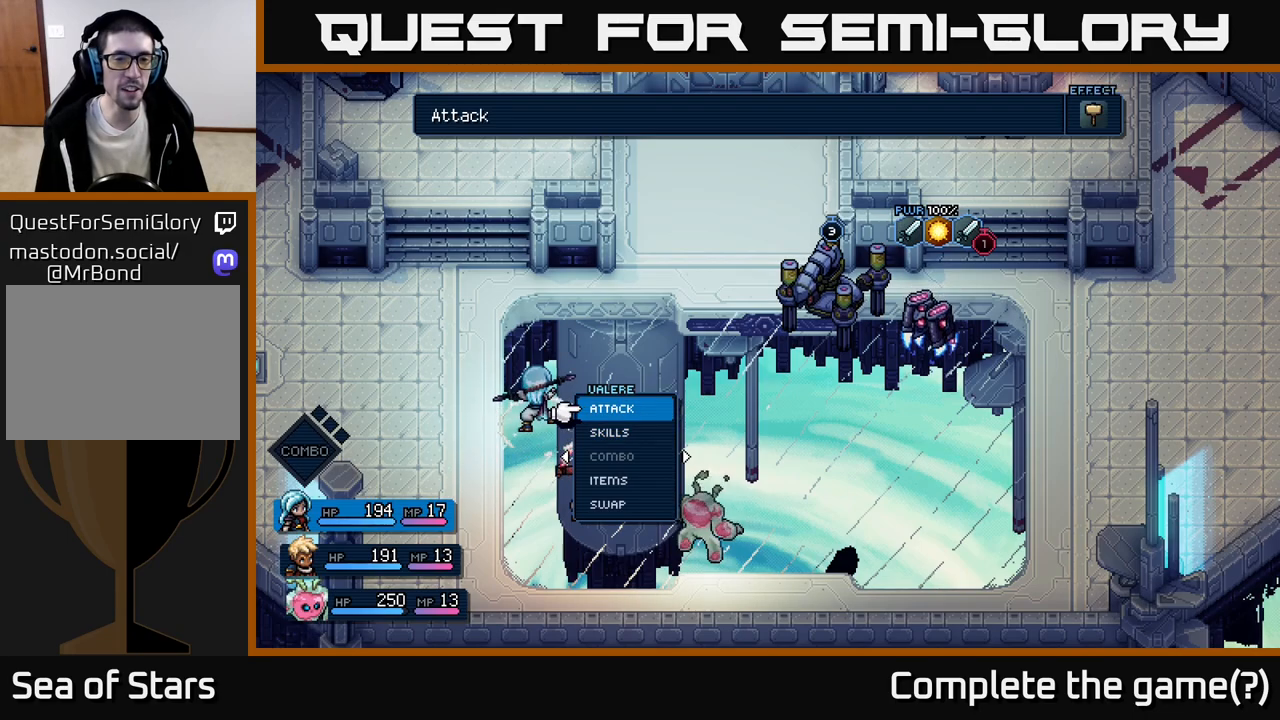
{"buttons": [], "left_stick": "center", "events": [[33, "DPAD_DOWN", "down"], [150, "DPAD_DOWN", "up"]]}
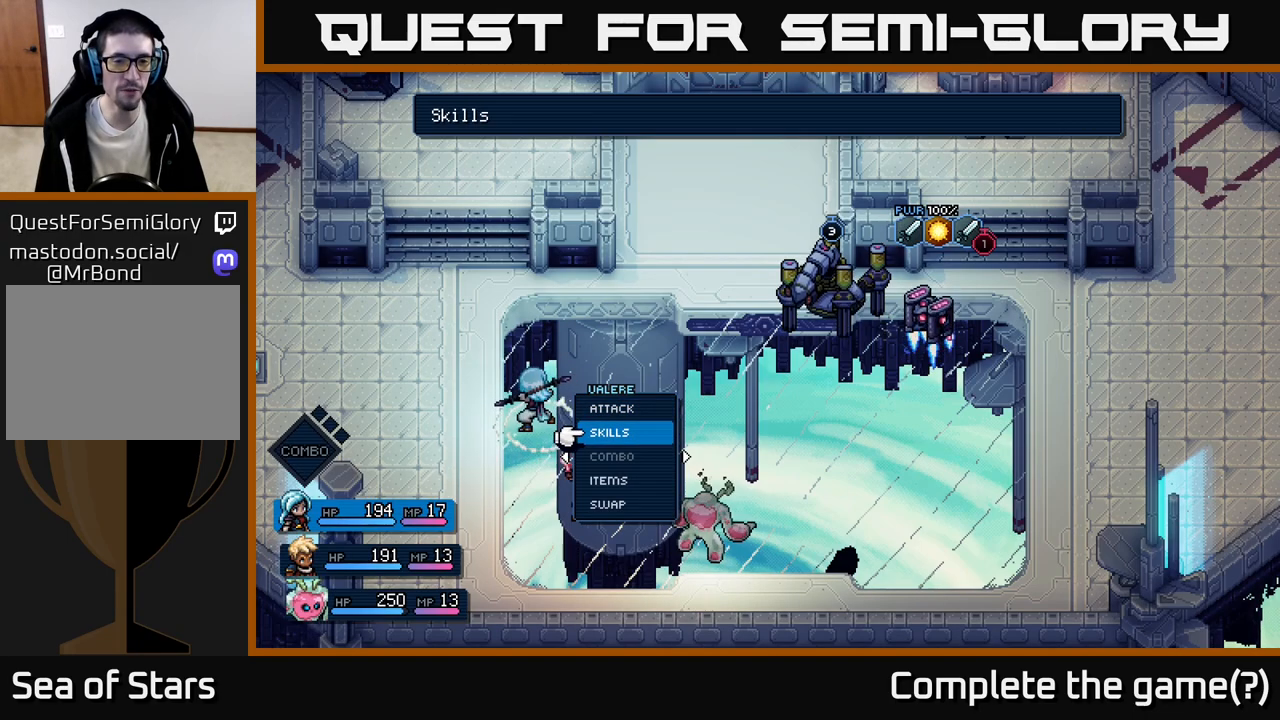
{"buttons": [], "left_stick": "center", "events": [[133, "A", "down"], [200, "A", "up"]]}
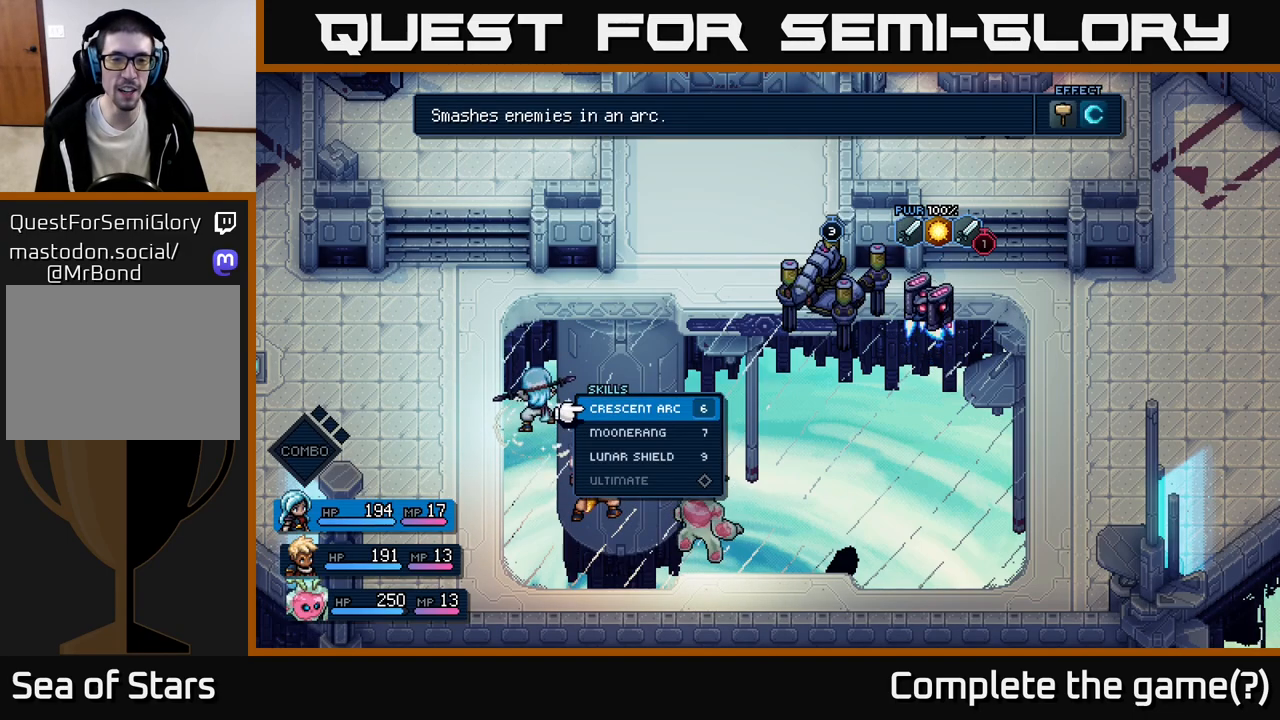
{"buttons": [], "left_stick": "center", "events": [[83, "DPAD_DOWN", "down"], [233, "DPAD_DOWN", "up"], [267, "A", "down"], [333, "A", "up"]]}
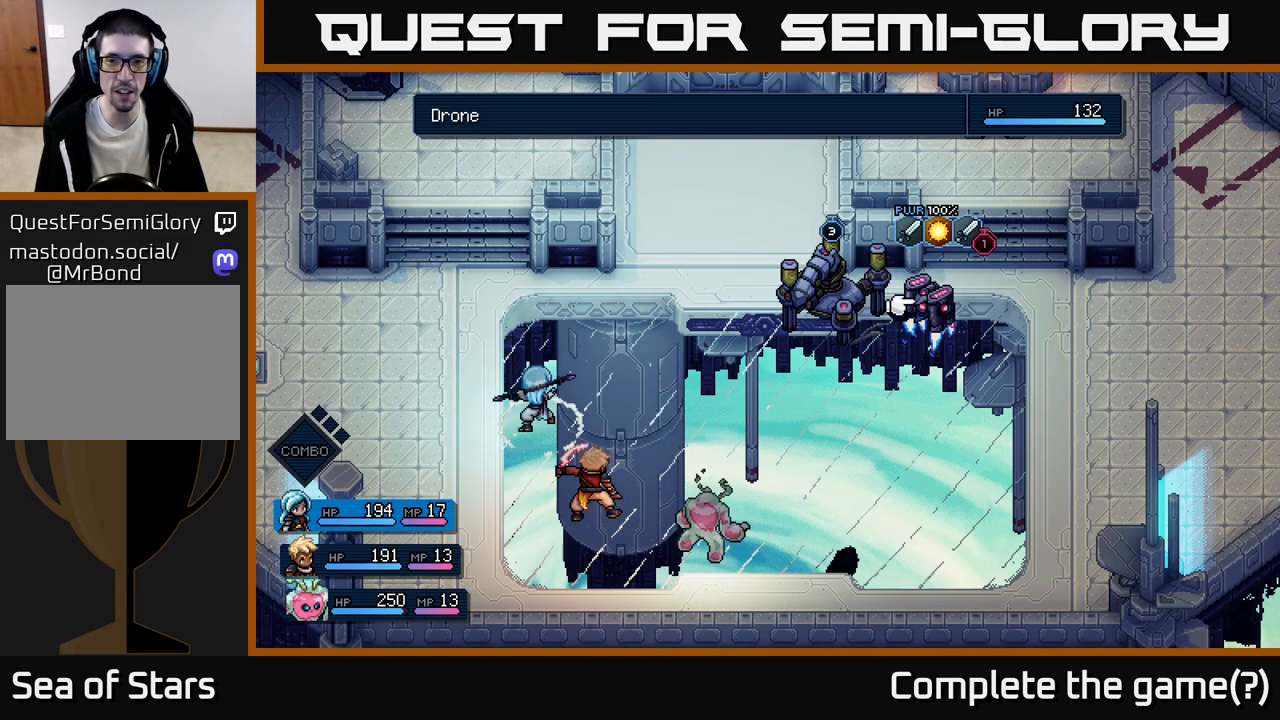
{"buttons": [], "left_stick": "center", "events": [[300, "DPAD_LEFT", "down"], [450, "DPAD_LEFT", "up"]]}
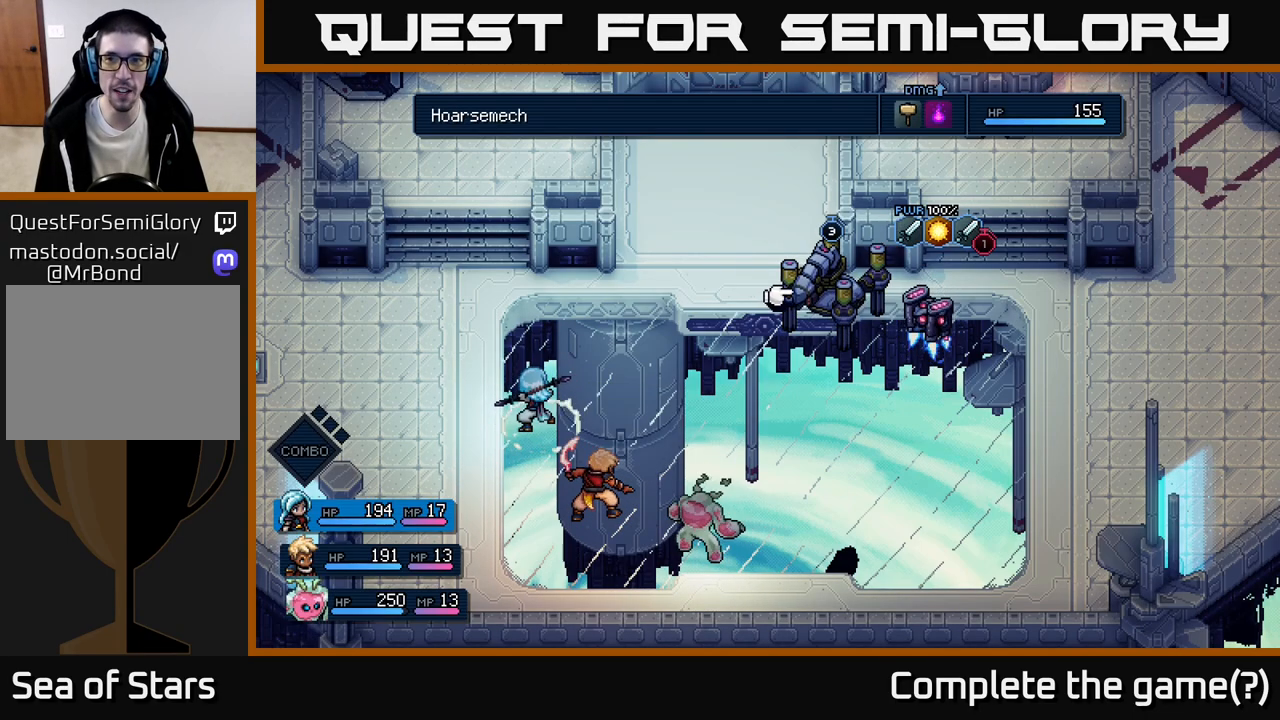
{"buttons": [], "left_stick": "center", "events": [[250, "DPAD_RIGHT", "down"], [383, "DPAD_RIGHT", "up"]]}
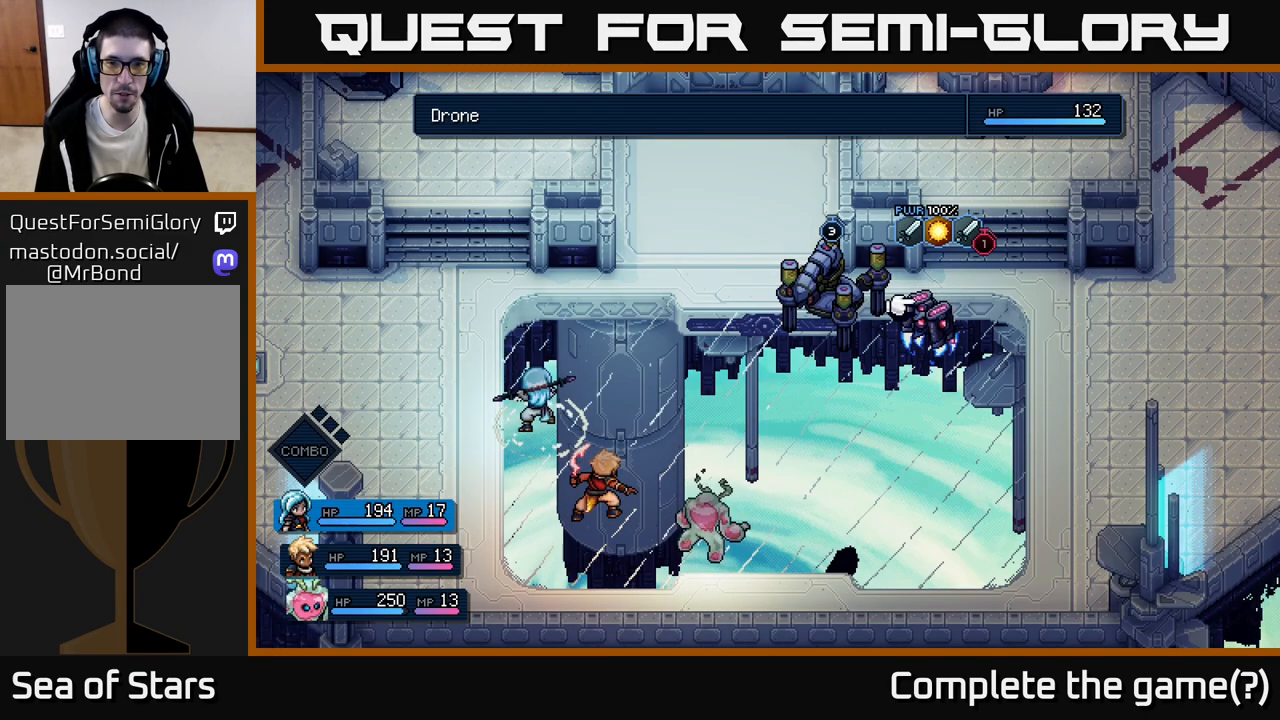
{"buttons": ["DPAD_RIGHT"], "left_stick": "center", "events": [[117, "DPAD_LEFT", "down"], [250, "DPAD_LEFT", "up"], [467, "DPAD_RIGHT", "down"]]}
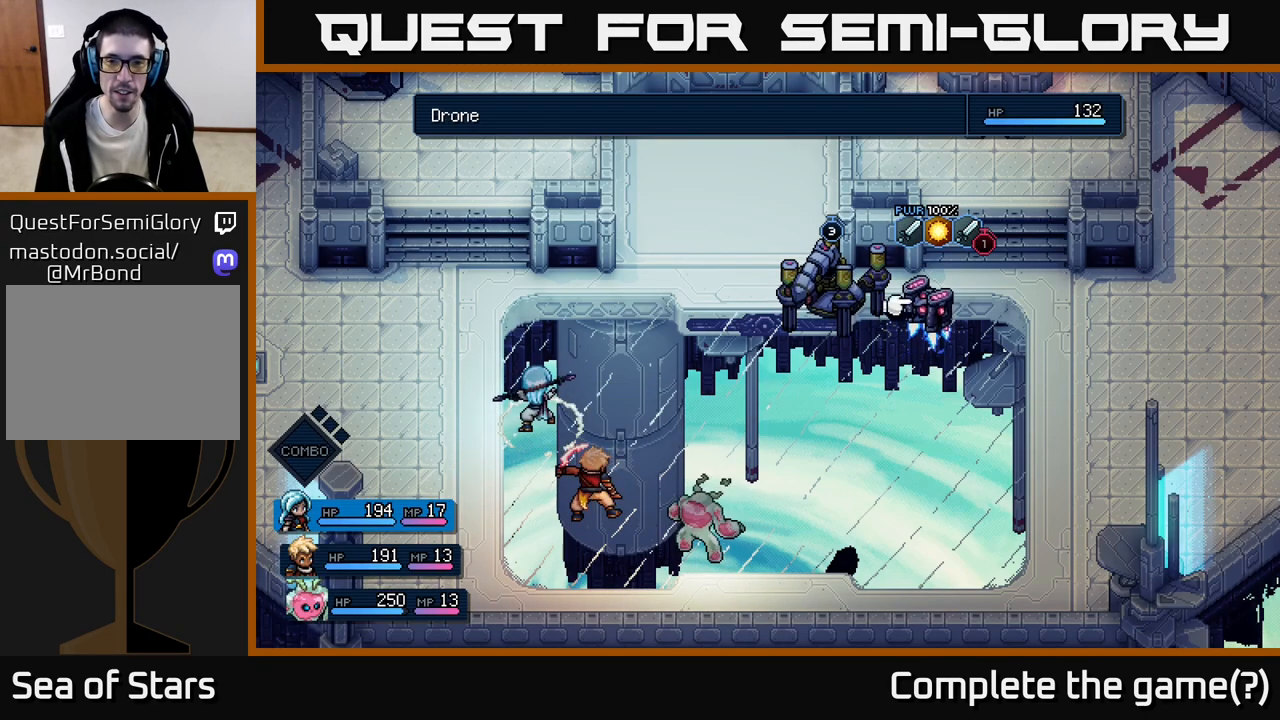
{"buttons": [], "left_stick": "center", "events": [[83, "DPAD_RIGHT", "up"], [100, "A", "down"], [167, "A", "up"]]}
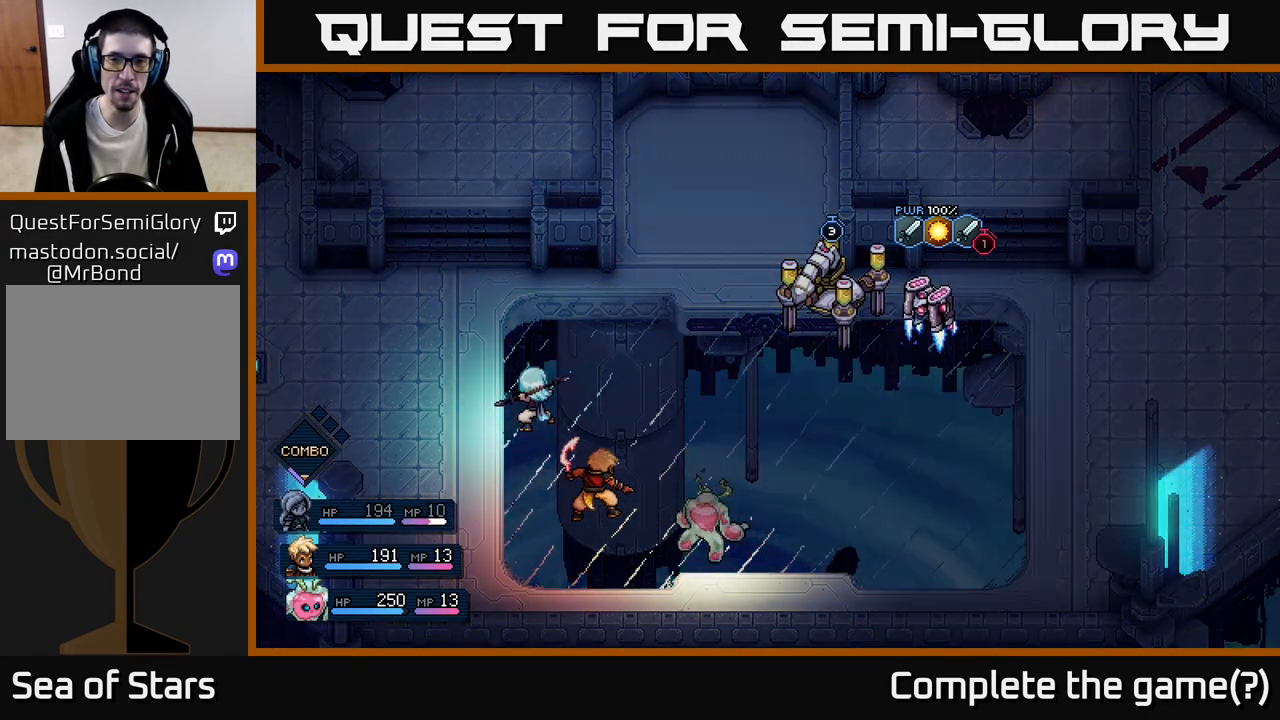
{"buttons": [], "left_stick": "center", "events": []}
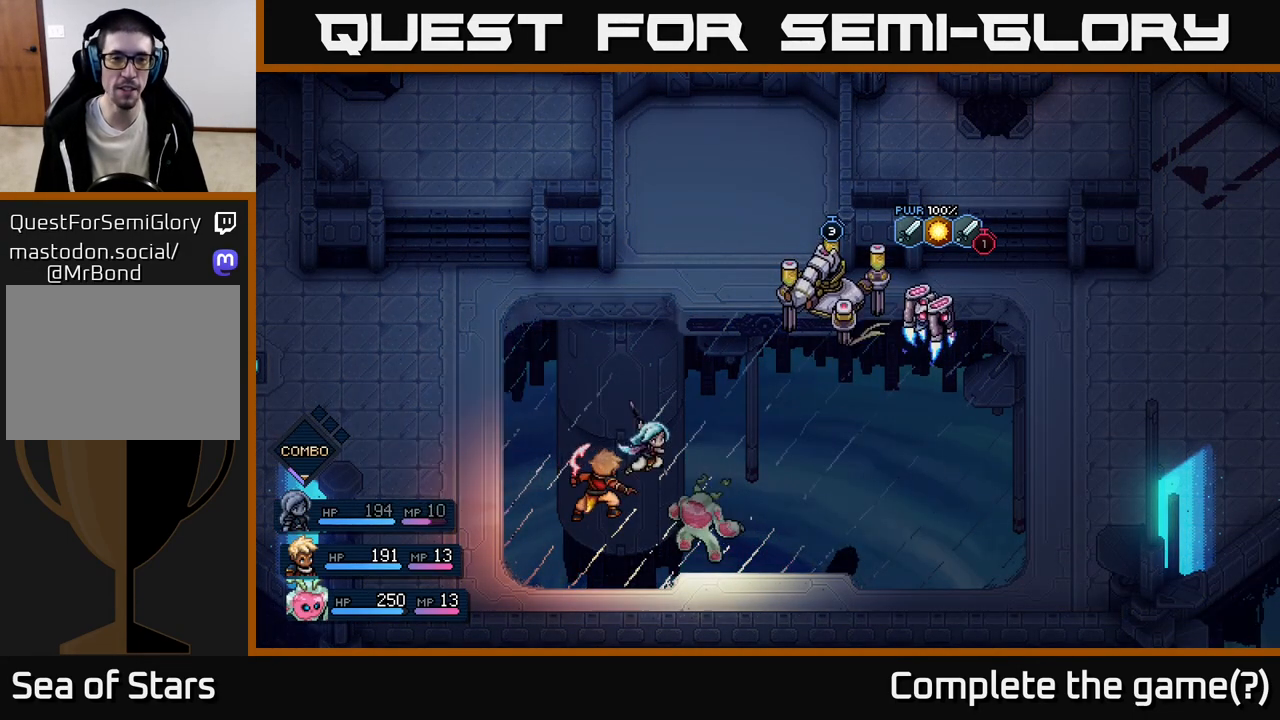
{"buttons": [], "left_stick": "center", "events": []}
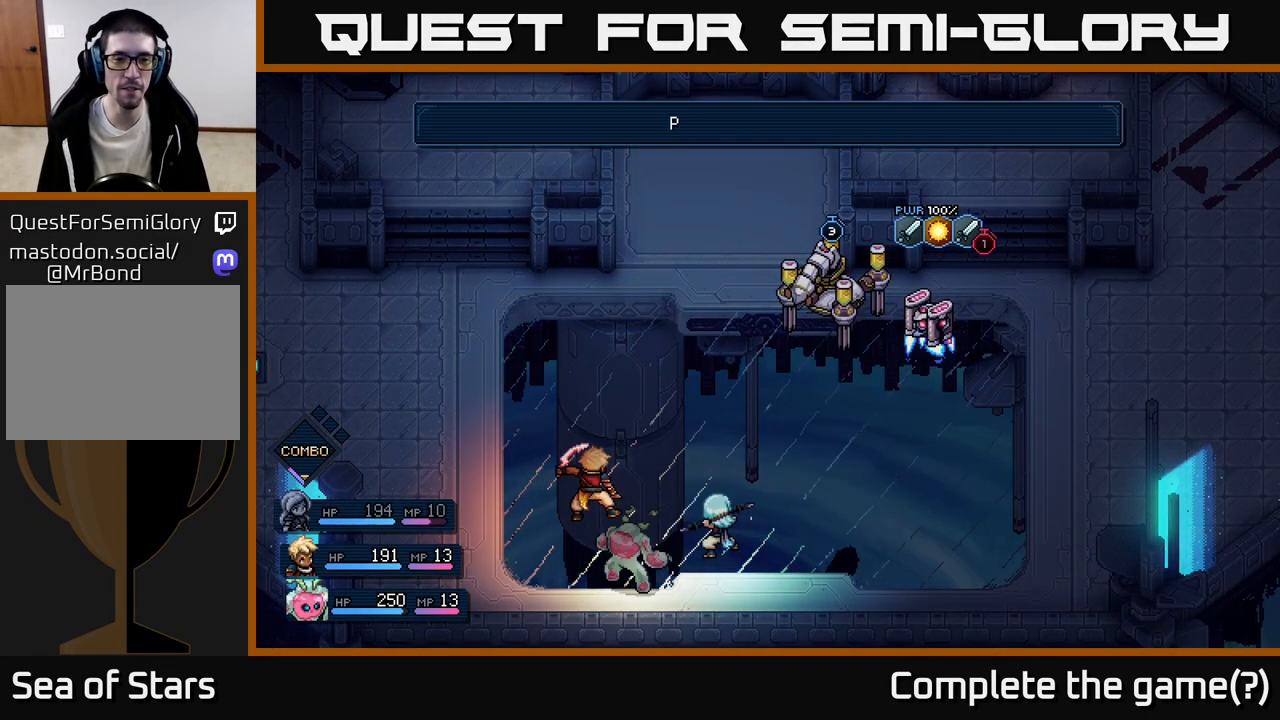
{"buttons": [], "left_stick": "center", "events": []}
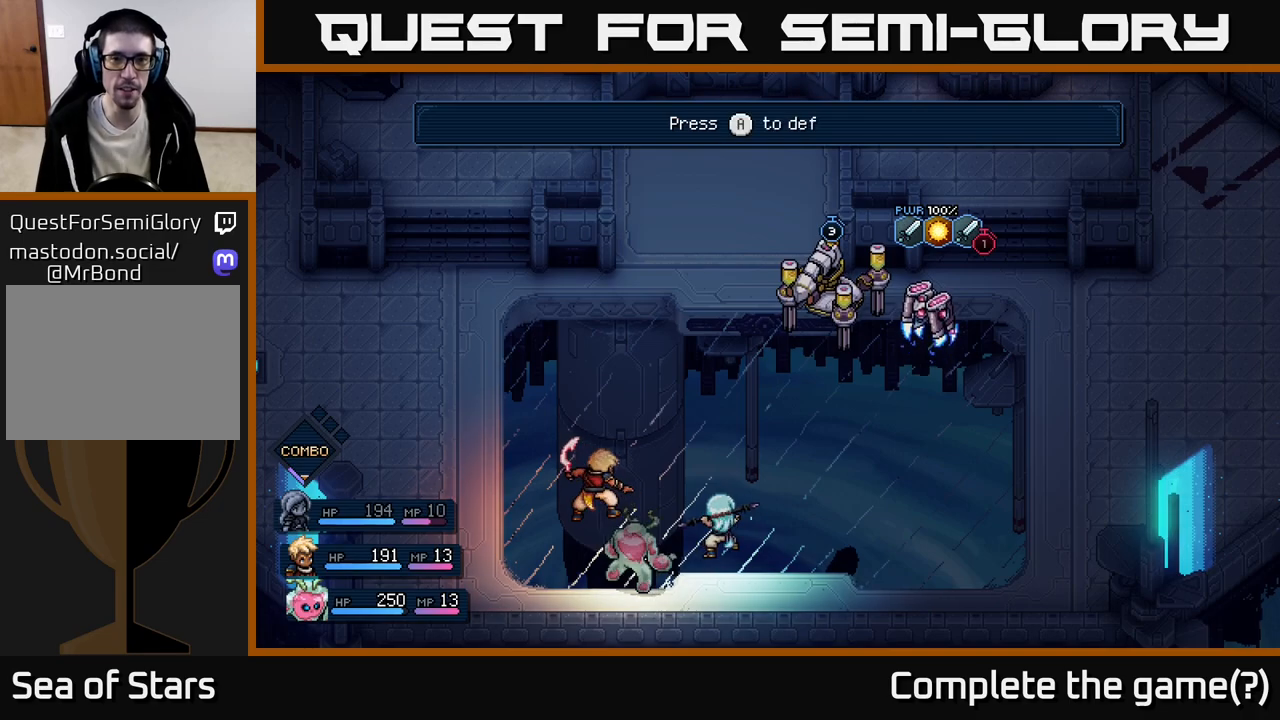
{"buttons": ["A"], "left_stick": "center", "events": [[500, "A", "down"]]}
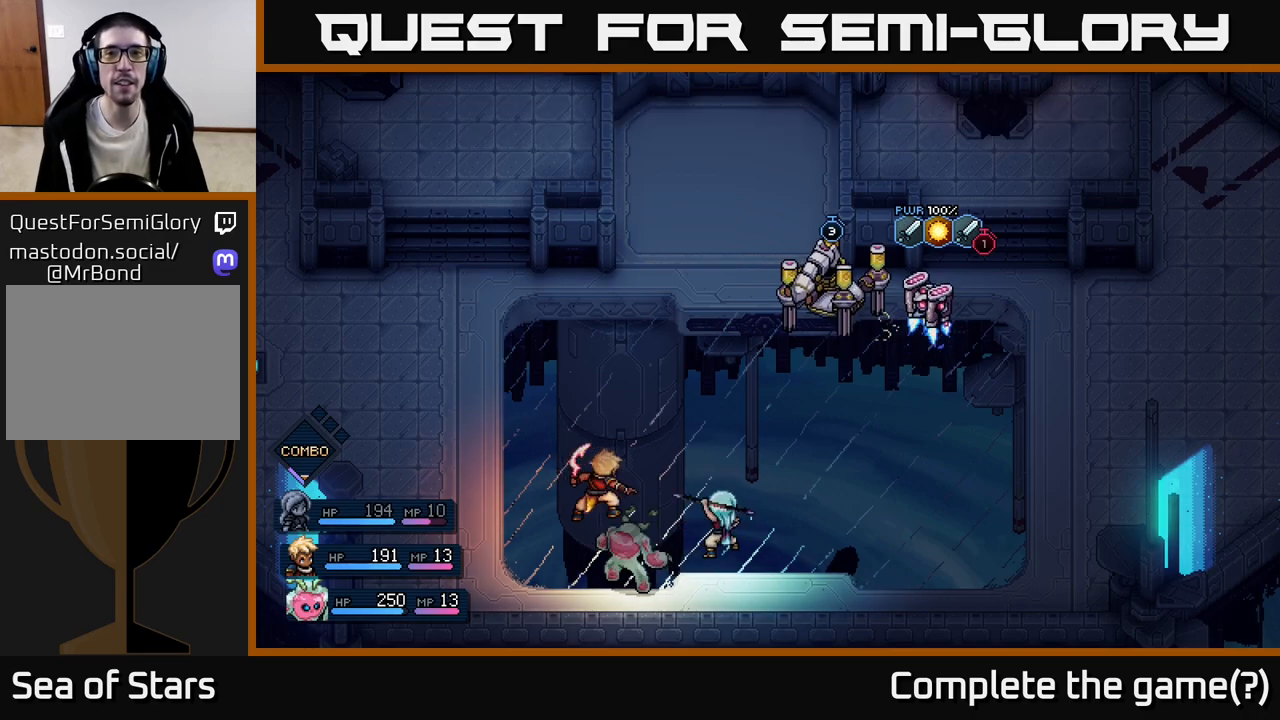
{"buttons": [], "left_stick": "center", "events": [[83, "A", "up"]]}